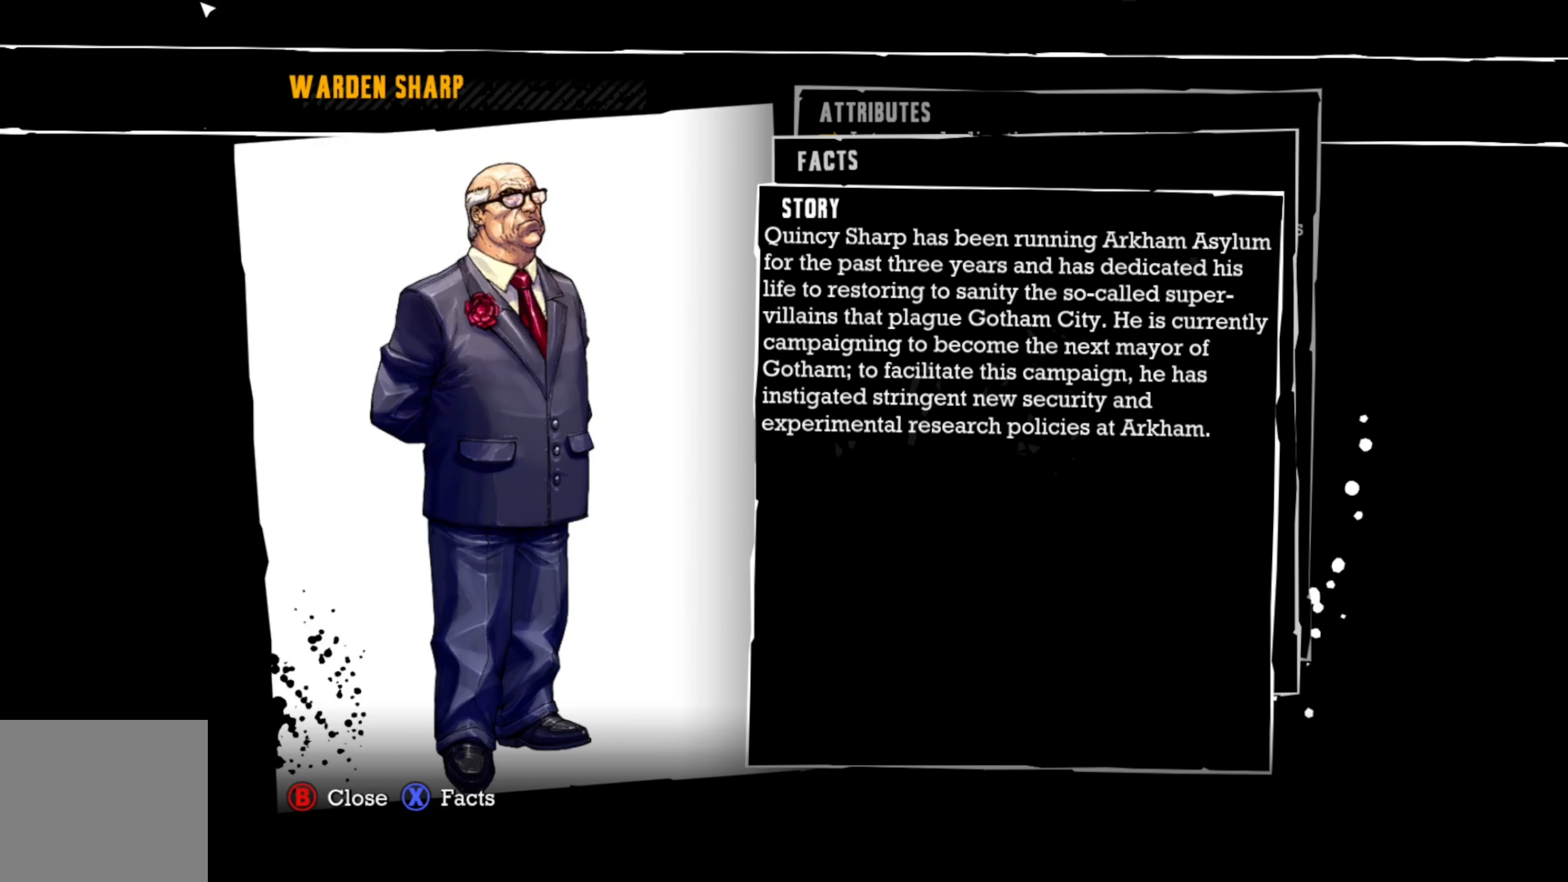
Gameplay with a controller (Xbox layout); each line is a JSON object with the inputs held at the frame after it. "events" lists button and stick changes between this image and that frame as [ms after this image, input, new state], when the widget could be followed in between.
{"buttons": [], "left_stick": "center", "right_stick": "center", "events": [[360, "X", "down"], [400, "X", "up"]]}
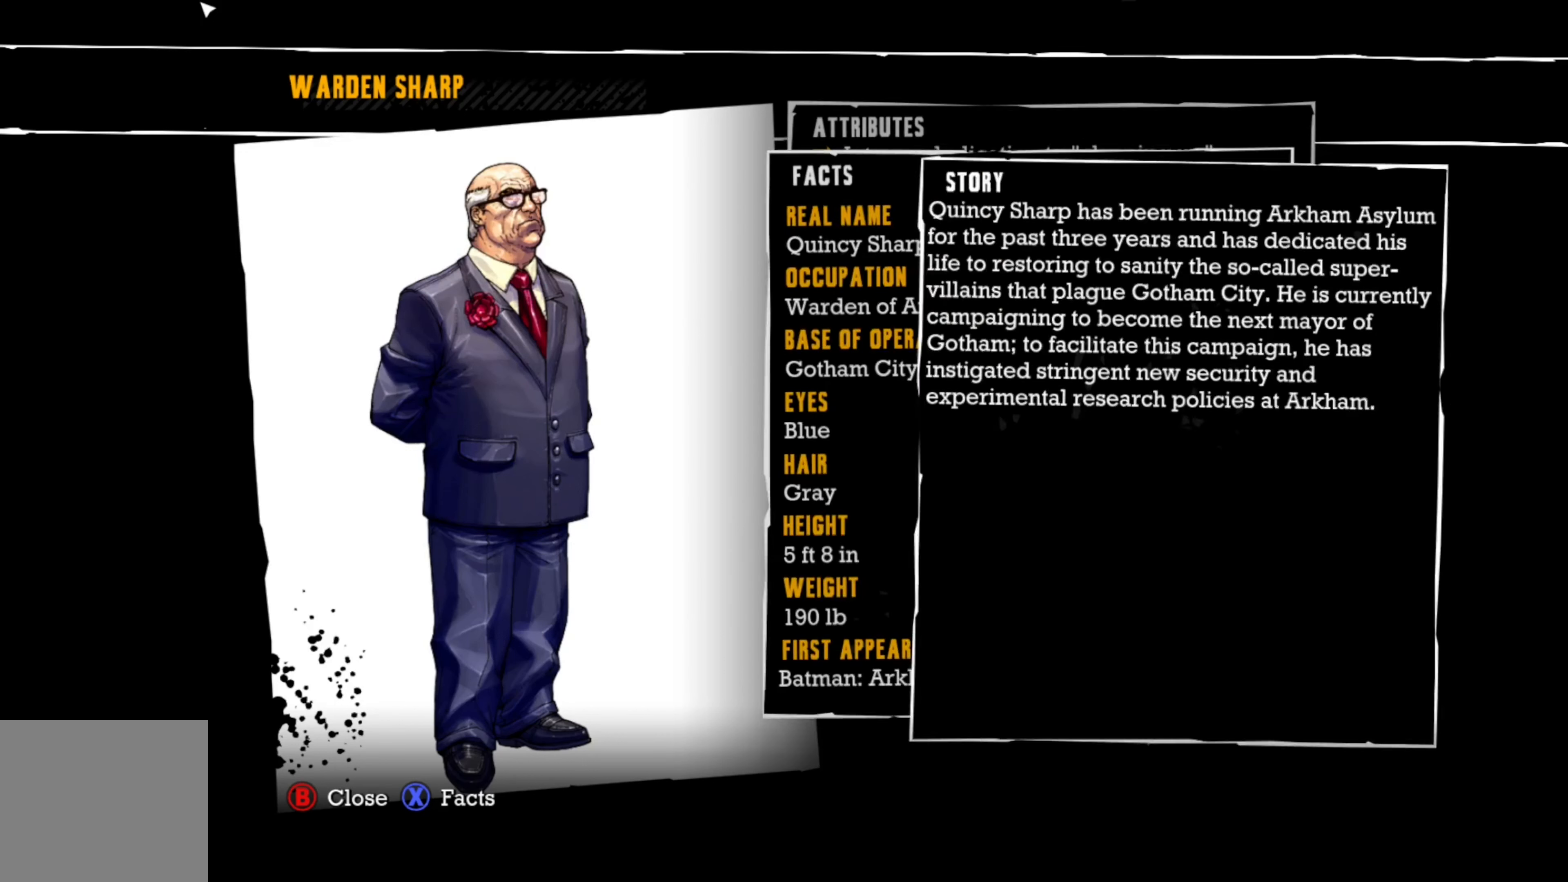
{"buttons": [], "left_stick": "center", "right_stick": "center", "events": []}
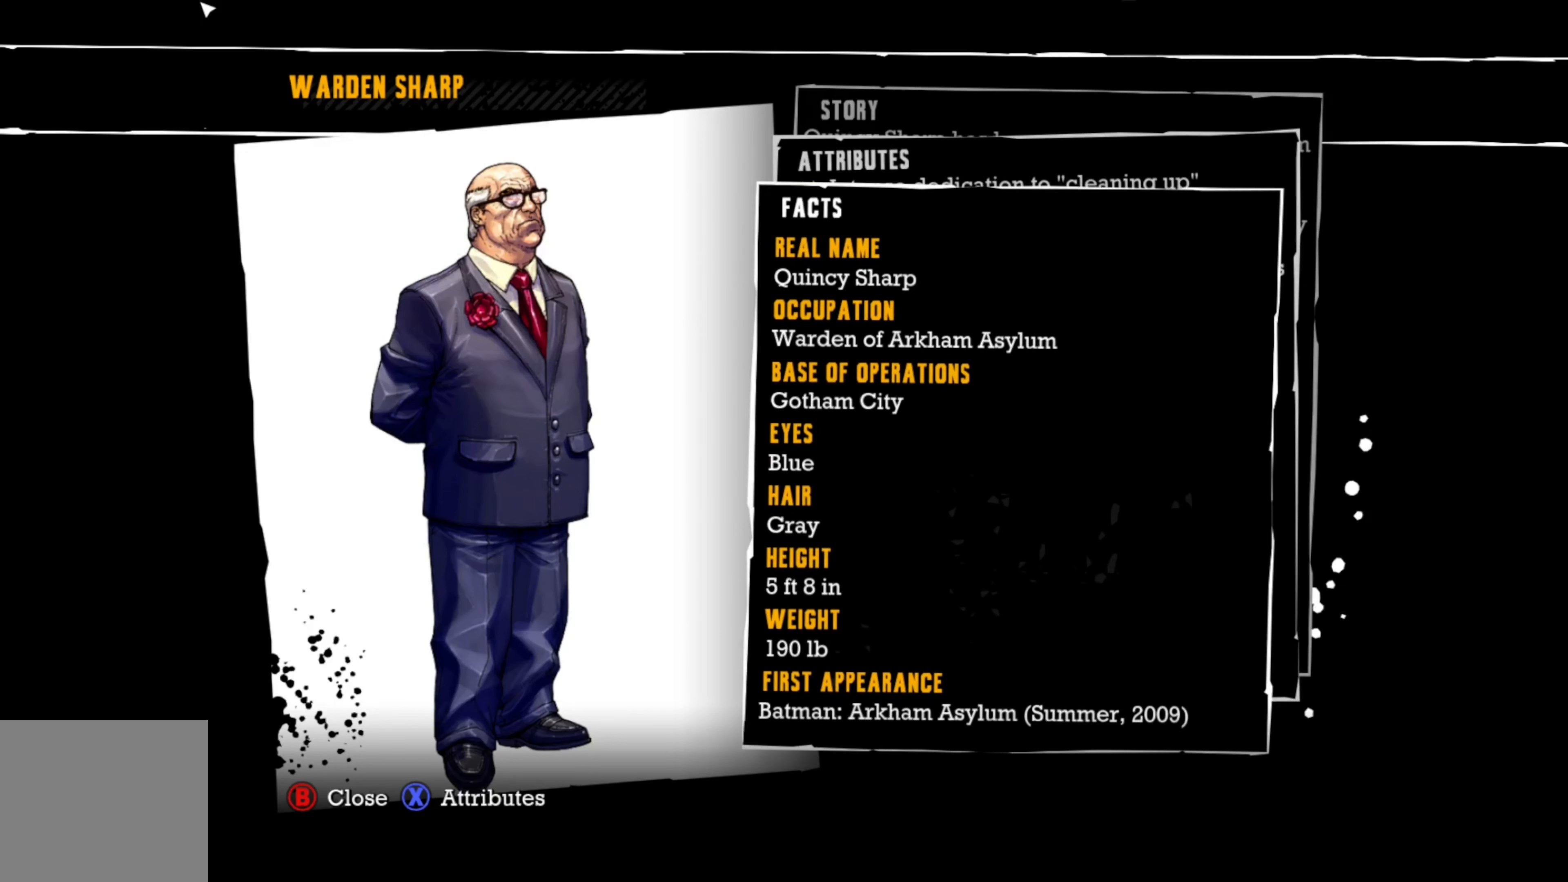
{"buttons": [], "left_stick": "center", "right_stick": "center", "events": []}
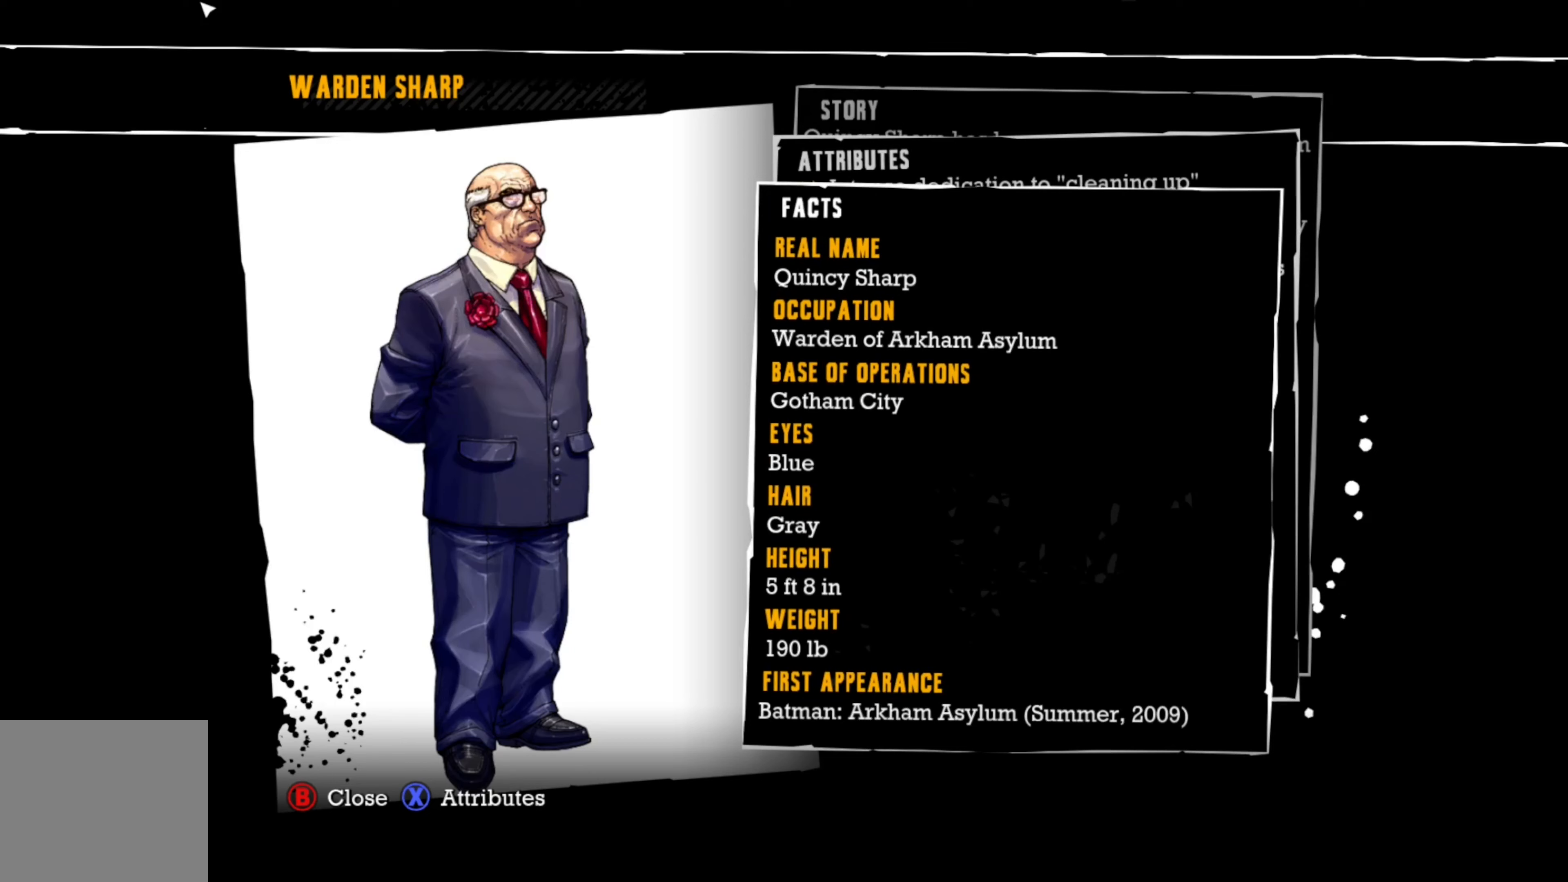
{"buttons": [], "left_stick": "center", "right_stick": "center", "events": [[280, "X", "down"], [380, "X", "up"]]}